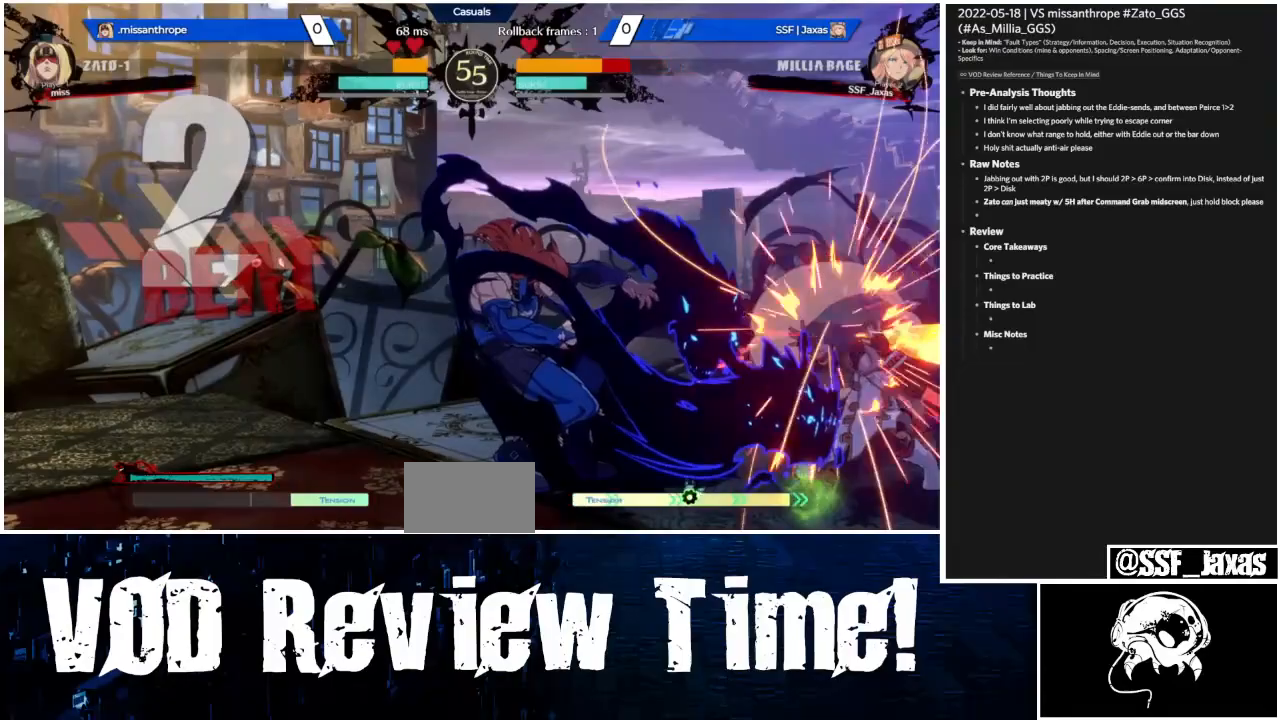
Gameplay with a controller (arcade stick); each line is a JSON object with the inputs held at the frame after it (dt_ms = milliseconds from this image to that frame). "events" lists button and stick changes between this image and that frame as [ms after this image, input, new state], when the widget could be followed in between. Not read: DPAD_RIGHT L3 R3 other_buttons.
{"dt_ms": 500, "buttons": ["SQUARE", "TRIANGLE", "DPAD_DOWN"], "events": [[433, "SQUARE", "down"], [433, "TRIANGLE", "down"]]}
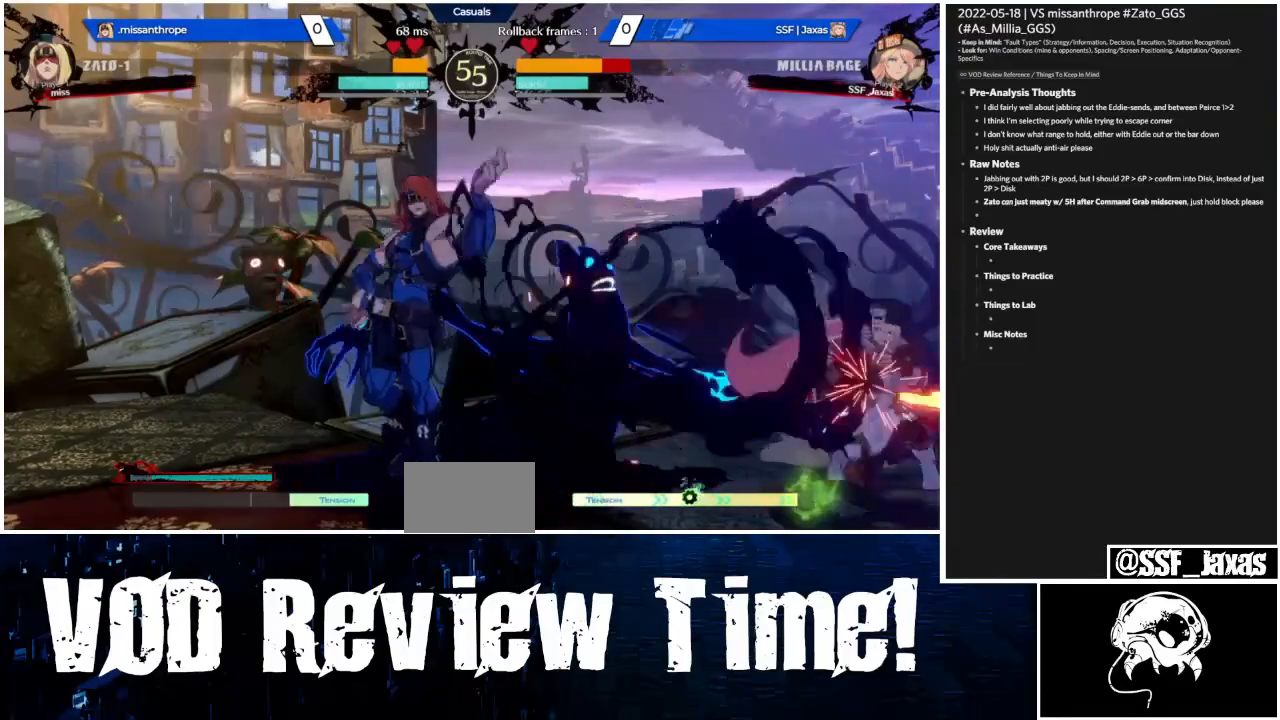
{"dt_ms": 500, "buttons": ["SQUARE", "TRIANGLE", "DPAD_DOWN"], "events": []}
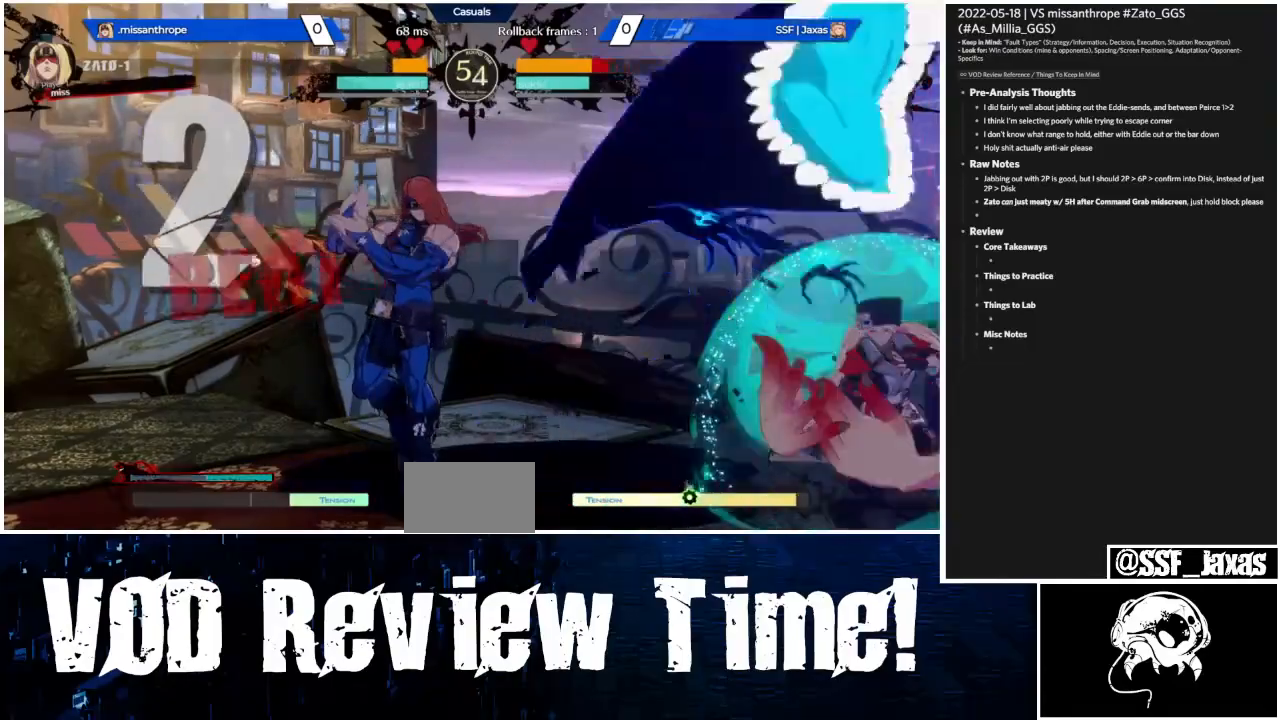
{"dt_ms": 500, "buttons": [], "events": [[167, "SQUARE", "up"], [200, "DPAD_DOWN", "up"], [200, "TRIANGLE", "up"]]}
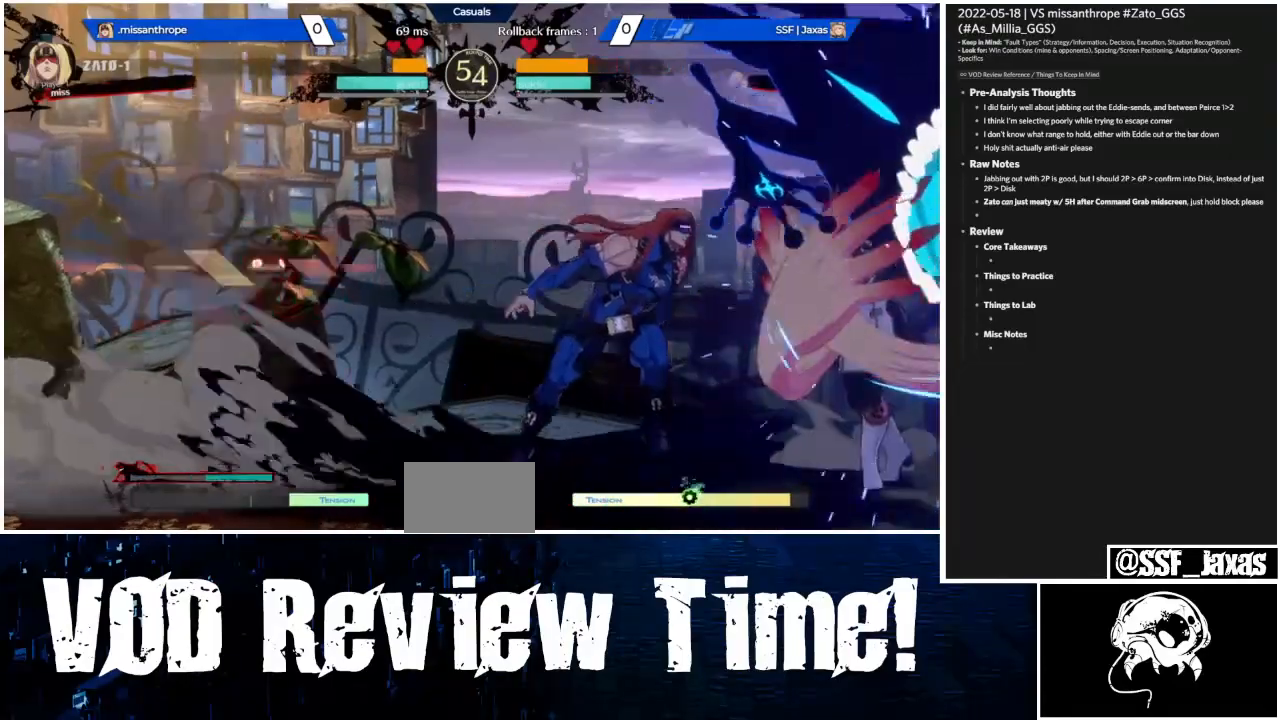
{"dt_ms": 500, "buttons": ["SQUARE", "TRIANGLE", "DPAD_DOWN"], "events": [[100, "DPAD_DOWN", "down"], [300, "SQUARE", "down"], [300, "TRIANGLE", "down"]]}
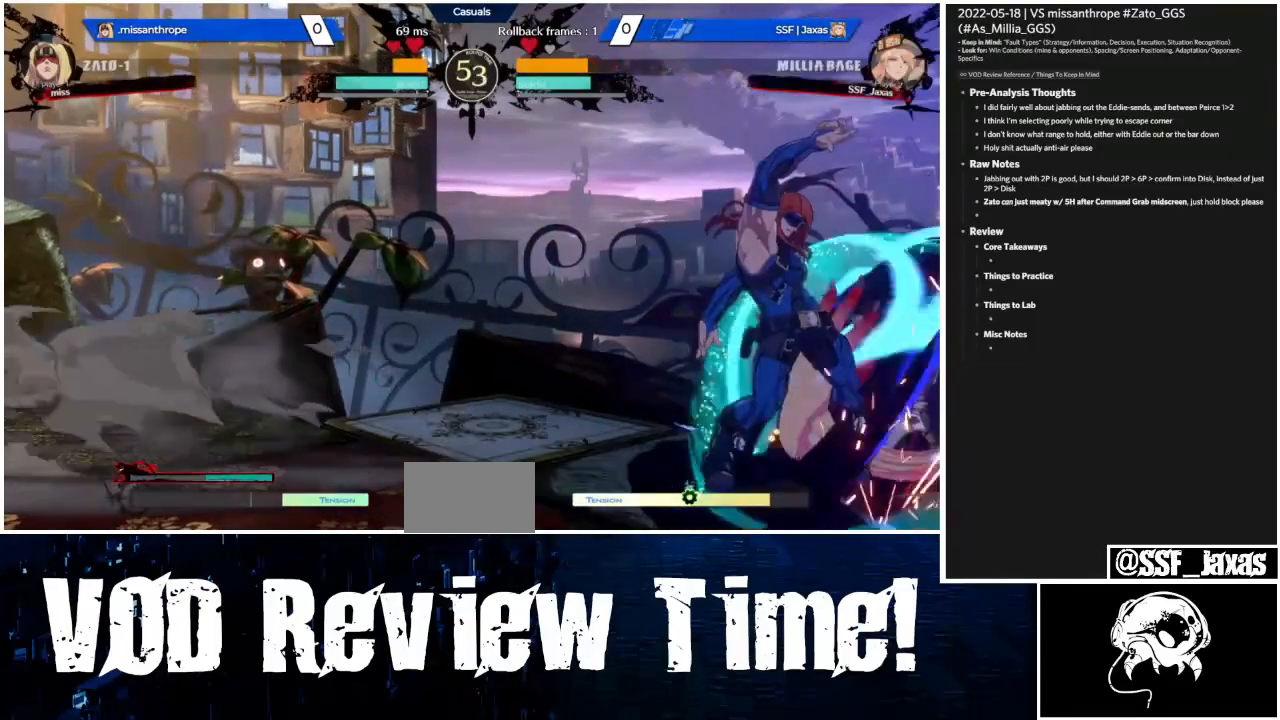
{"dt_ms": 500, "buttons": ["DPAD_DOWN"], "events": [[100, "SQUARE", "up"], [133, "TRIANGLE", "up"], [300, "DPAD_DOWN", "up"], [300, "DPAD_UP", "down"], [433, "DPAD_DOWN", "down"], [433, "DPAD_UP", "up"]]}
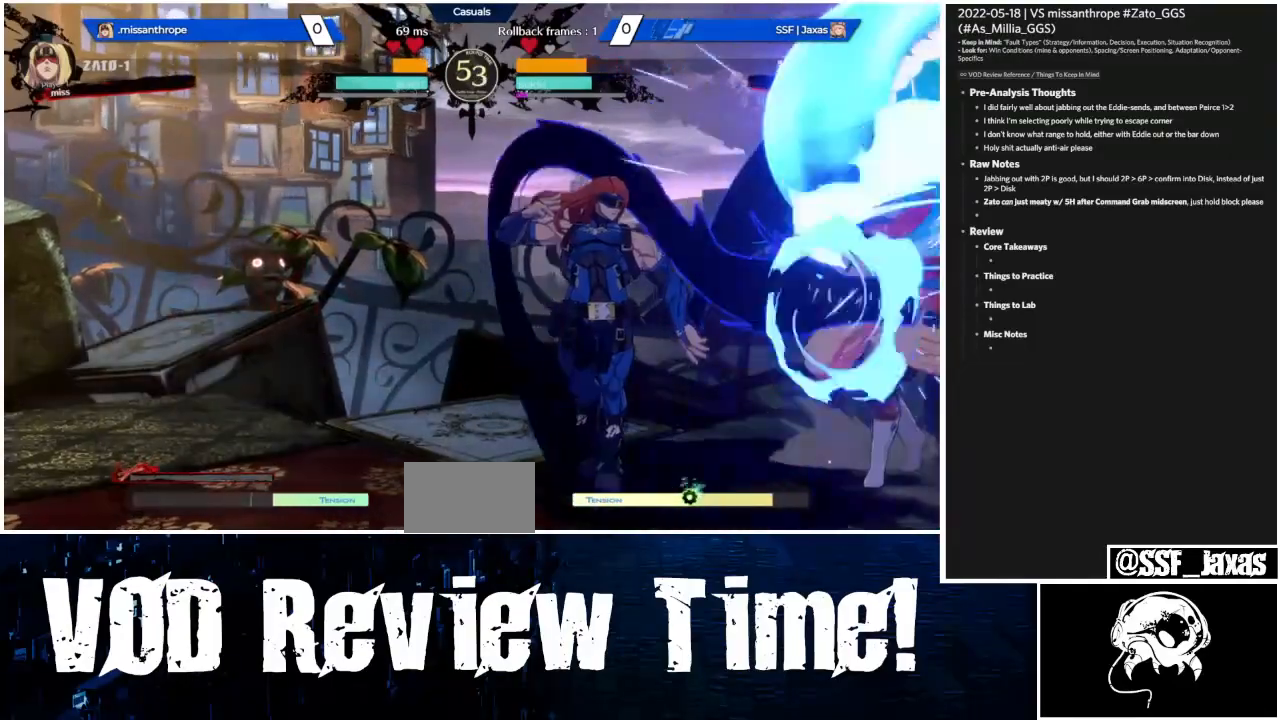
{"dt_ms": 500, "buttons": [], "events": [[500, "DPAD_DOWN", "up"]]}
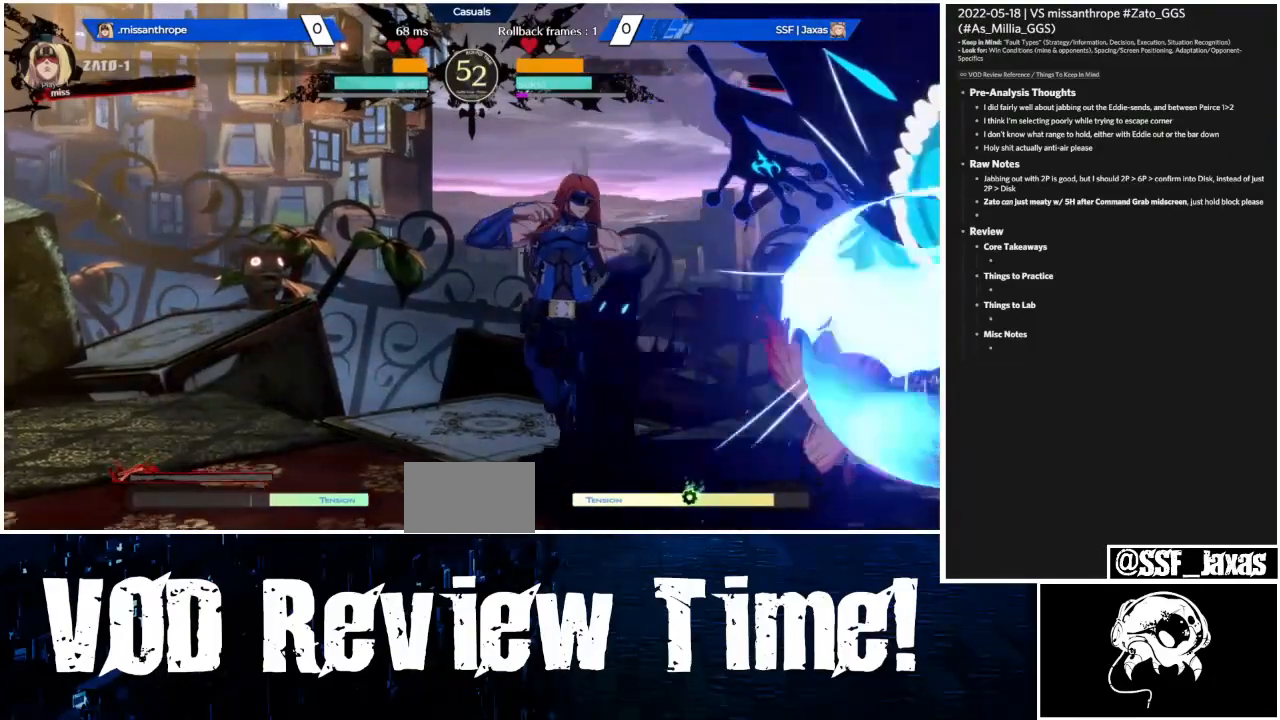
{"dt_ms": 500, "buttons": ["R1"]}
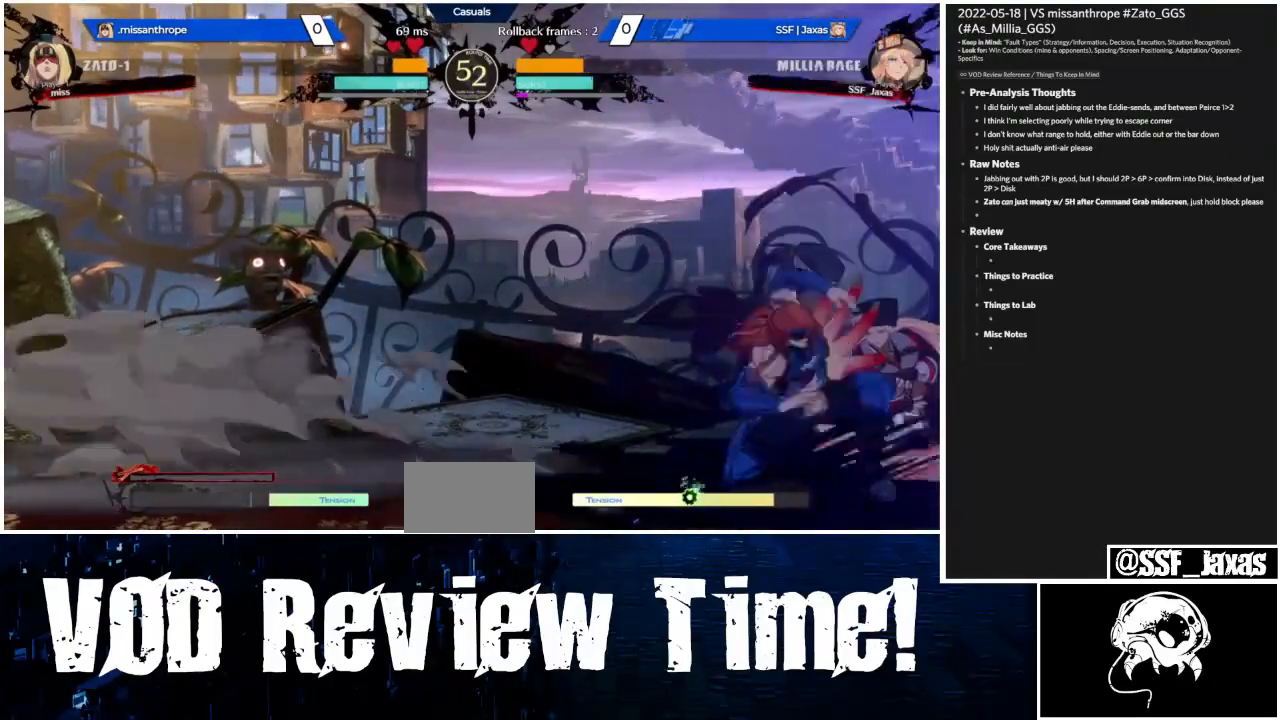
{"dt_ms": 500, "buttons": []}
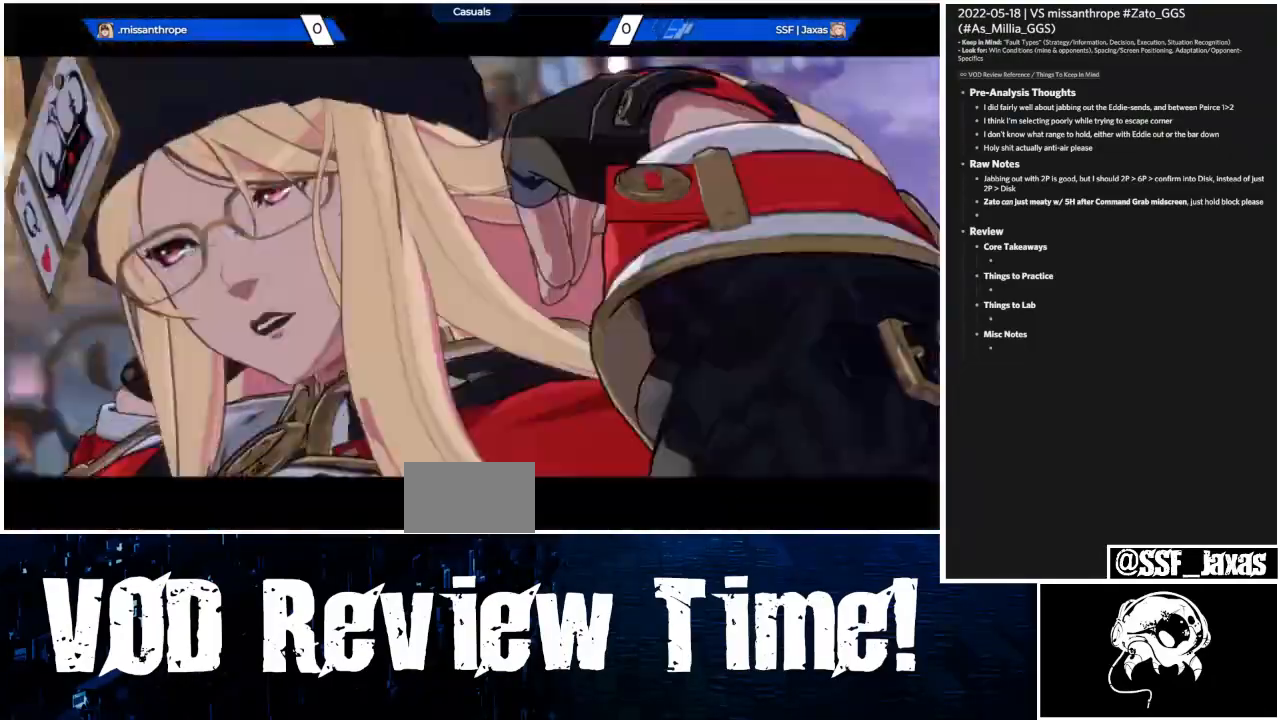
{"dt_ms": 500, "buttons": [], "events": []}
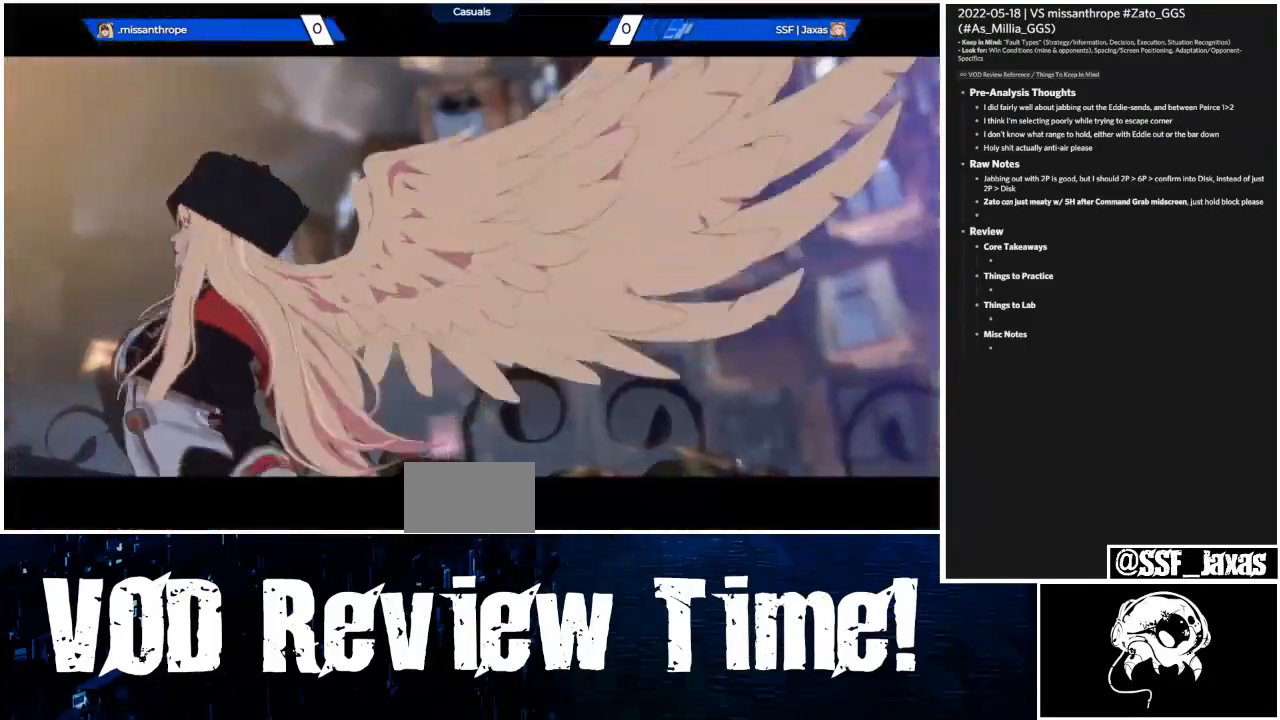
{"dt_ms": 500, "buttons": [], "events": []}
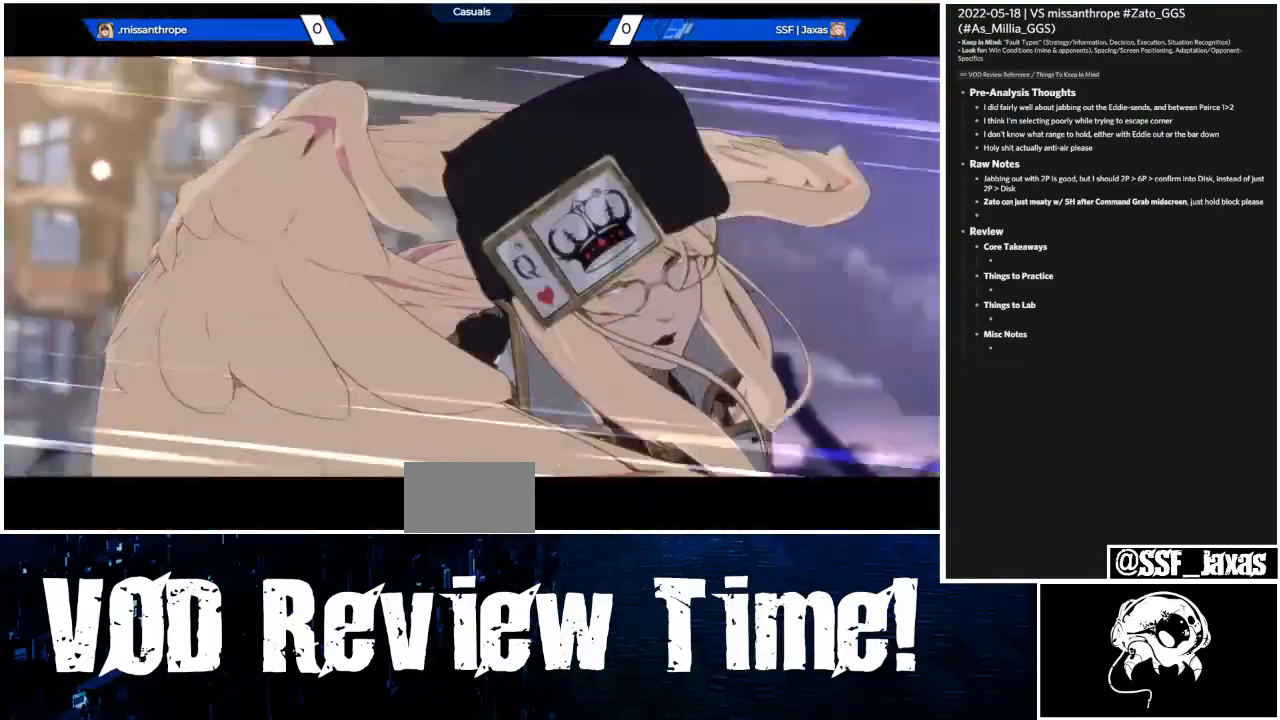
{"dt_ms": 500, "buttons": [], "events": []}
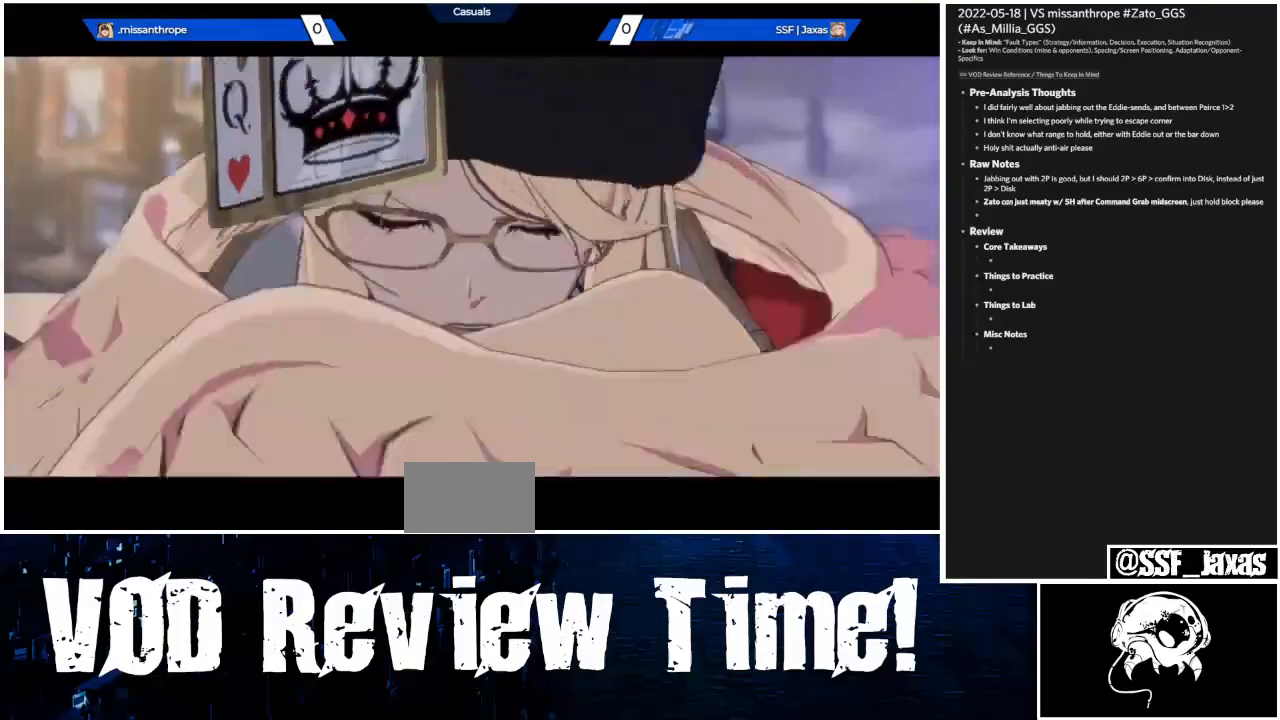
{"dt_ms": 500, "buttons": ["DPAD_UP"], "events": [[200, "DPAD_UP", "down"]]}
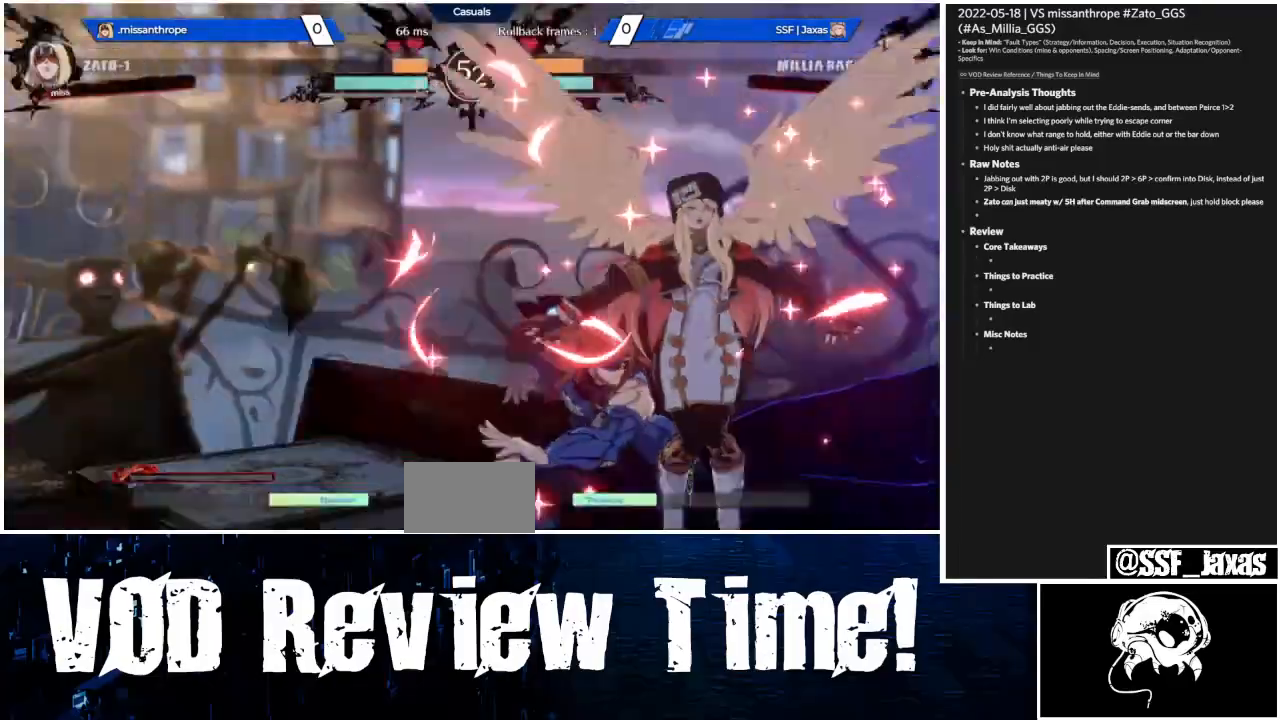
{"dt_ms": 1000, "buttons": ["DPAD_UP"]}
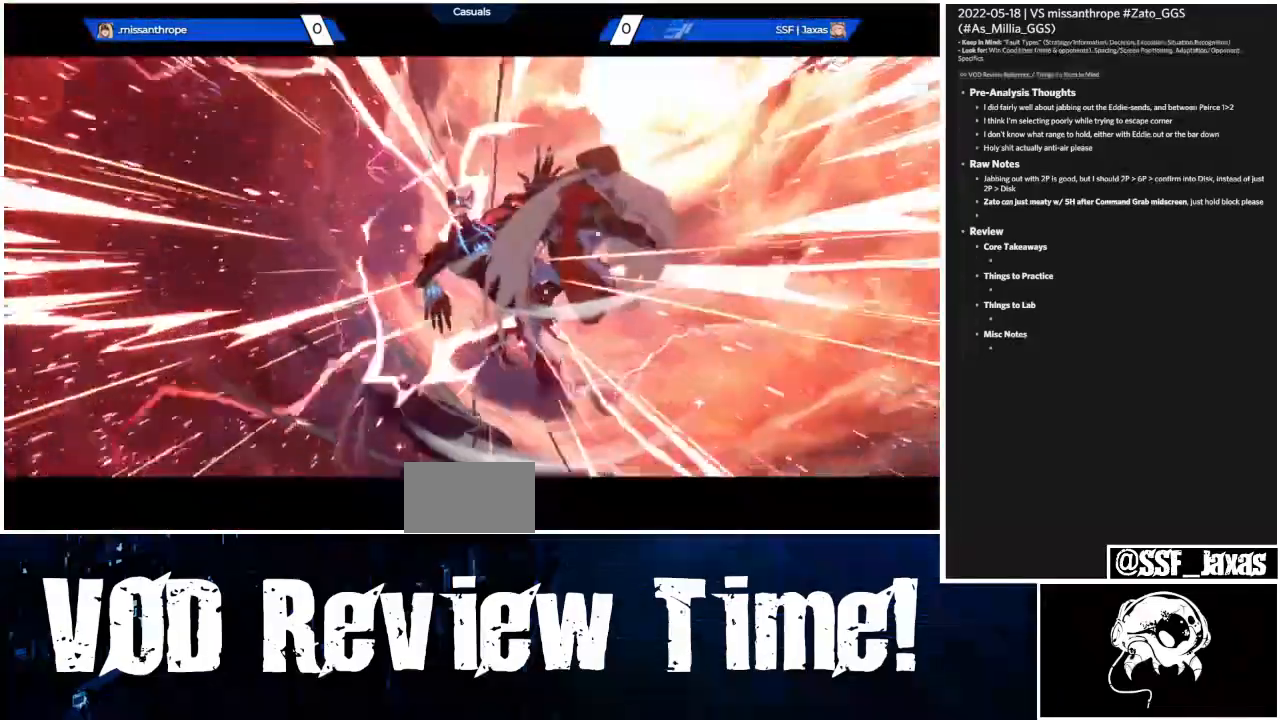
{"dt_ms": 500, "buttons": [], "events": [[133, "DPAD_UP", "up"]]}
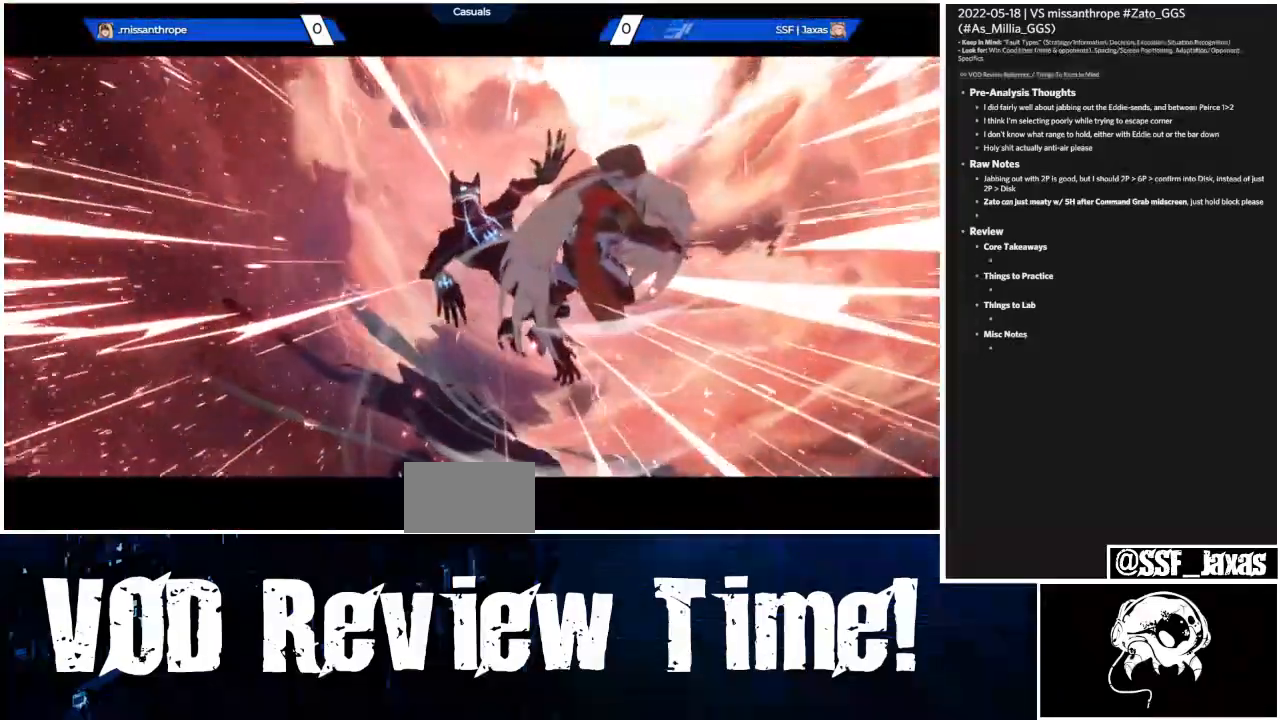
{"dt_ms": 500, "buttons": [], "events": []}
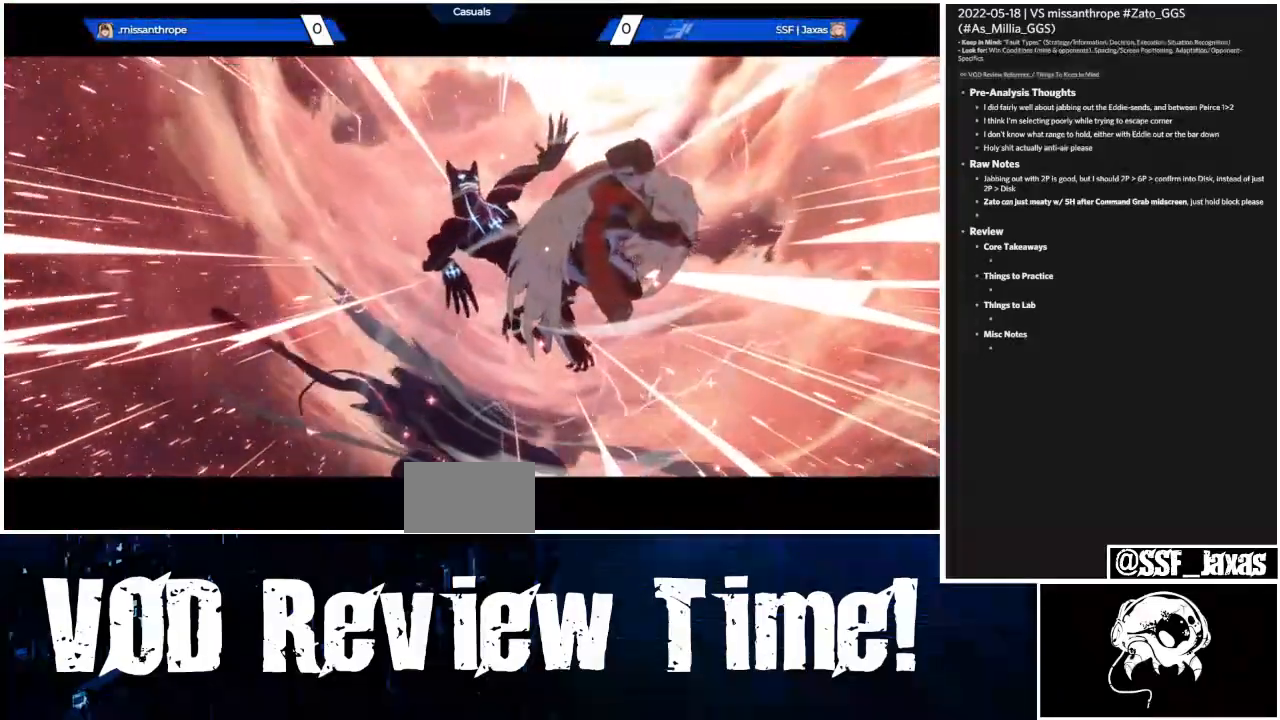
{"dt_ms": 500, "buttons": [], "events": []}